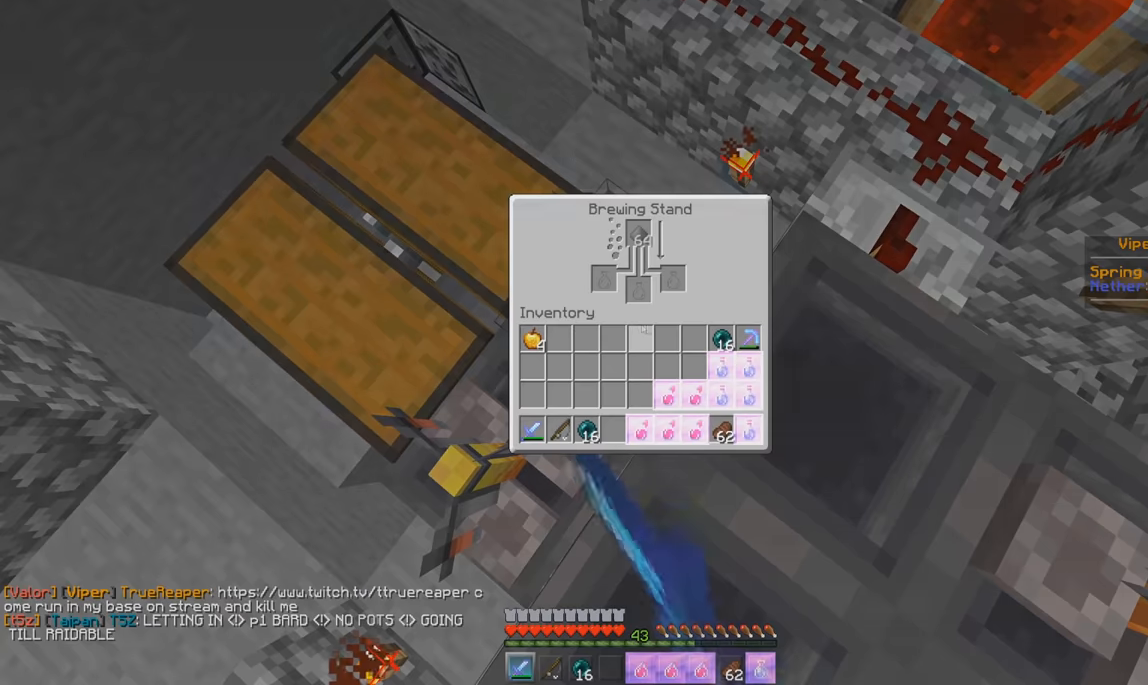
Gameplay with keyboard and mouse; each line is a JSON object with the keys and mouse buttons held at the frame after it. "events" lists presses ("down") and releases ("up") of "a", "d", "s", "w", "mouse_left" and "mouse_right" between this image and that frame as [ms after this image, input, new state], when the widget could be followed in between. "mouse_left", "mouse_right" = the "left", "right" buttons of the "mouse" list. No other keys are recorded. Fast repeated clicks can show as one long hold. Mouse movement is not recorded.
{"keys": [], "mouse": [], "events": []}
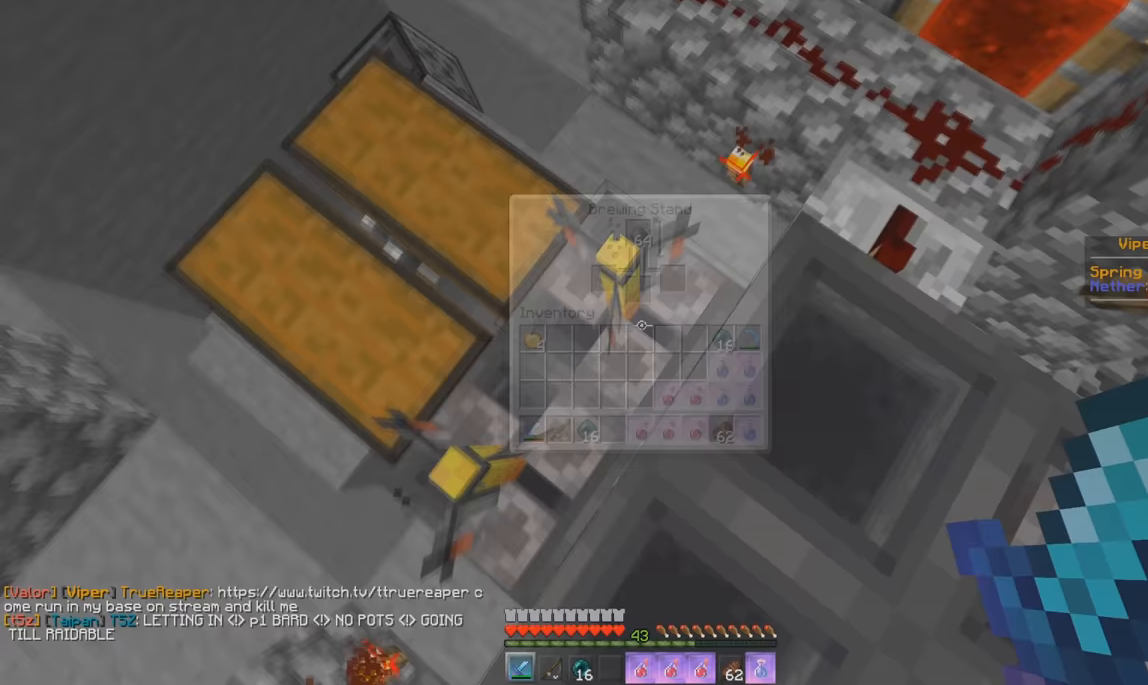
{"keys": ["w"], "mouse": [], "events": [[467, "w", "down"]]}
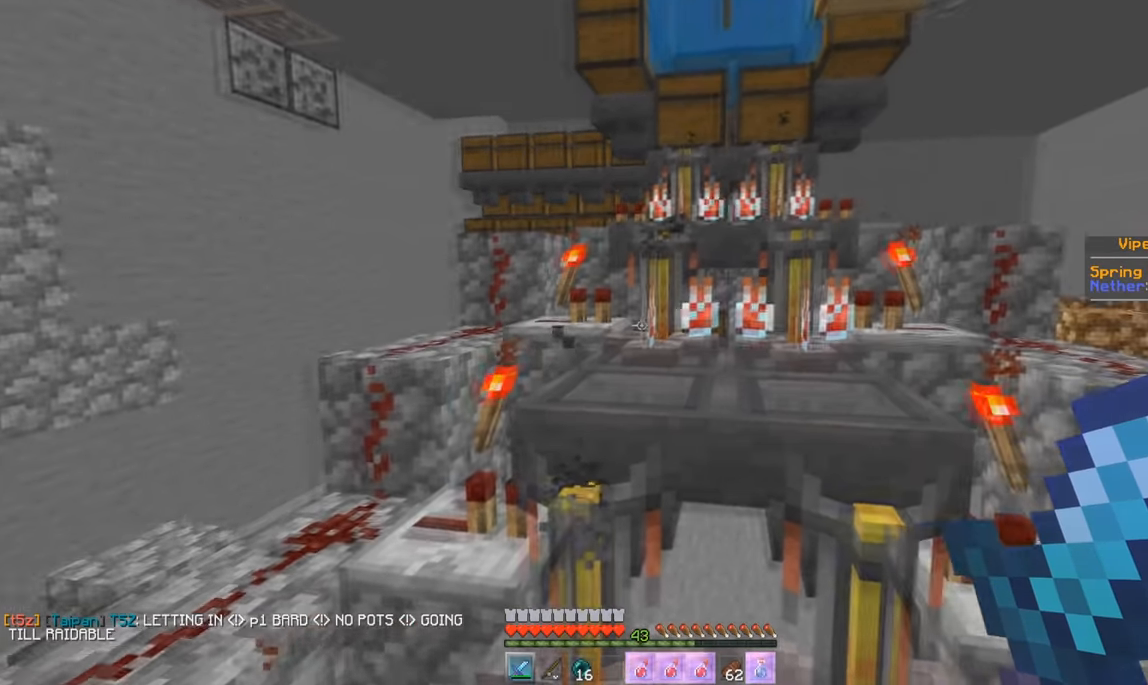
{"keys": [], "mouse": [], "events": [[83, "d", "down"], [200, "w", "up"], [250, "d", "up"]]}
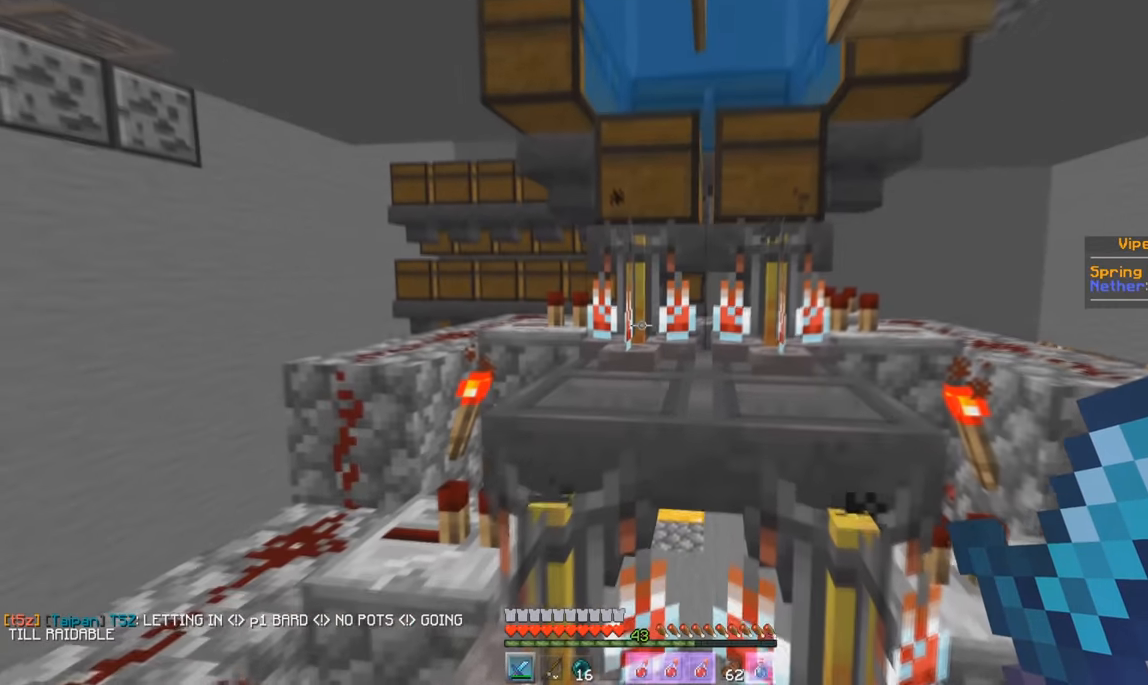
{"keys": [], "mouse": [], "events": [[67, "w", "down"], [250, "mouse_right", "down"], [351, "w", "up"], [401, "mouse_right", "up"]]}
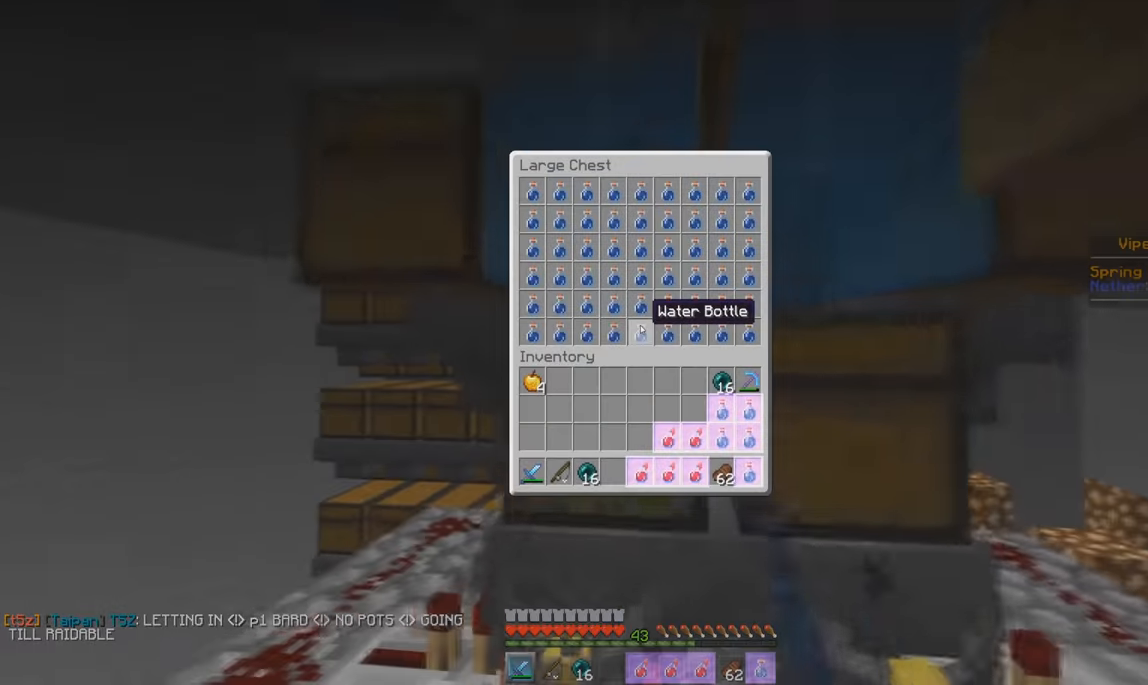
{"keys": [], "mouse": [], "events": [[250, "mouse_right", "down"], [433, "mouse_right", "up"]]}
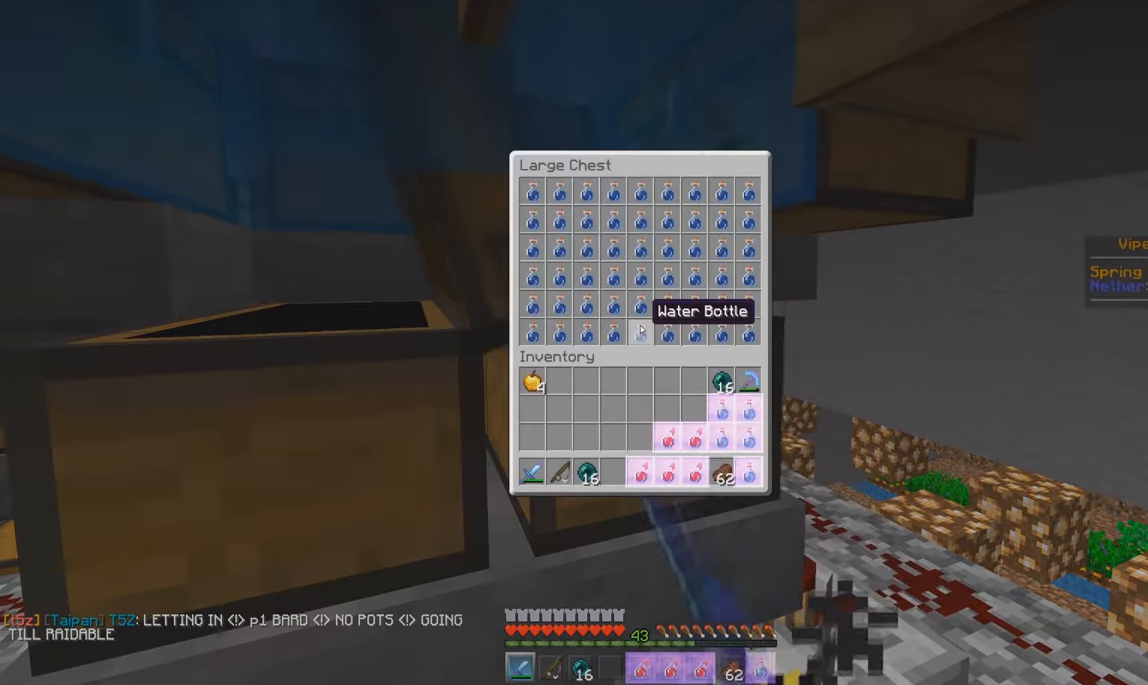
{"keys": [], "mouse": [], "events": [[150, "w", "down"], [217, "a", "down"], [384, "a", "up"], [401, "w", "up"]]}
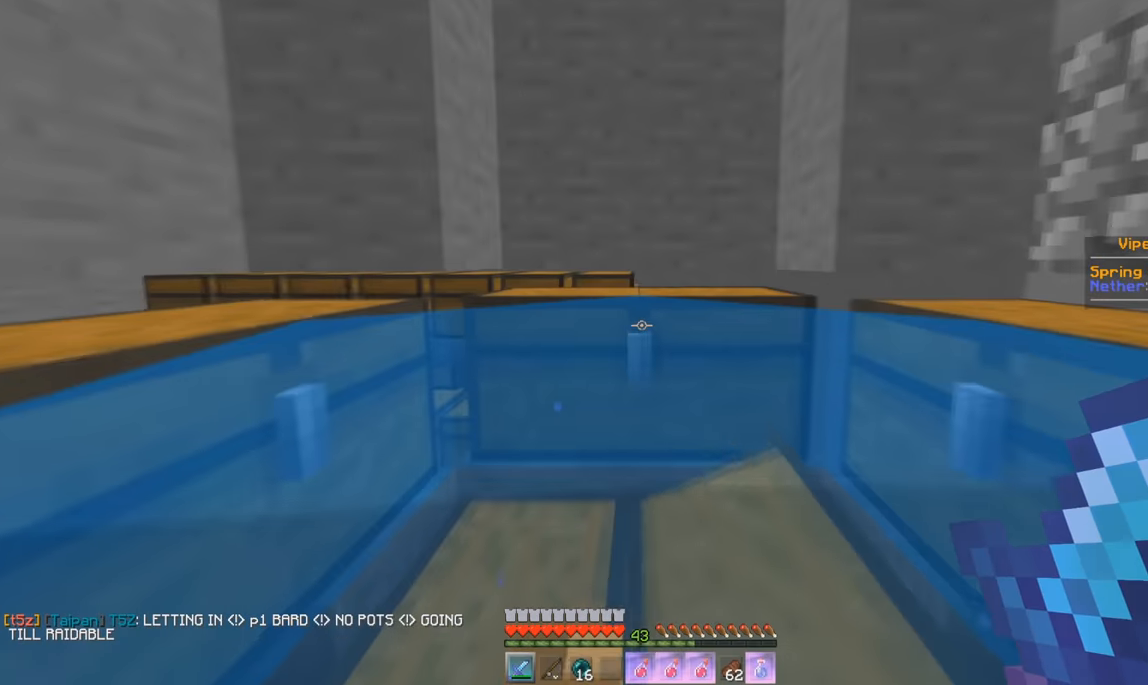
{"keys": [], "mouse": [], "events": [[83, "mouse_right", "down"], [250, "mouse_right", "up"]]}
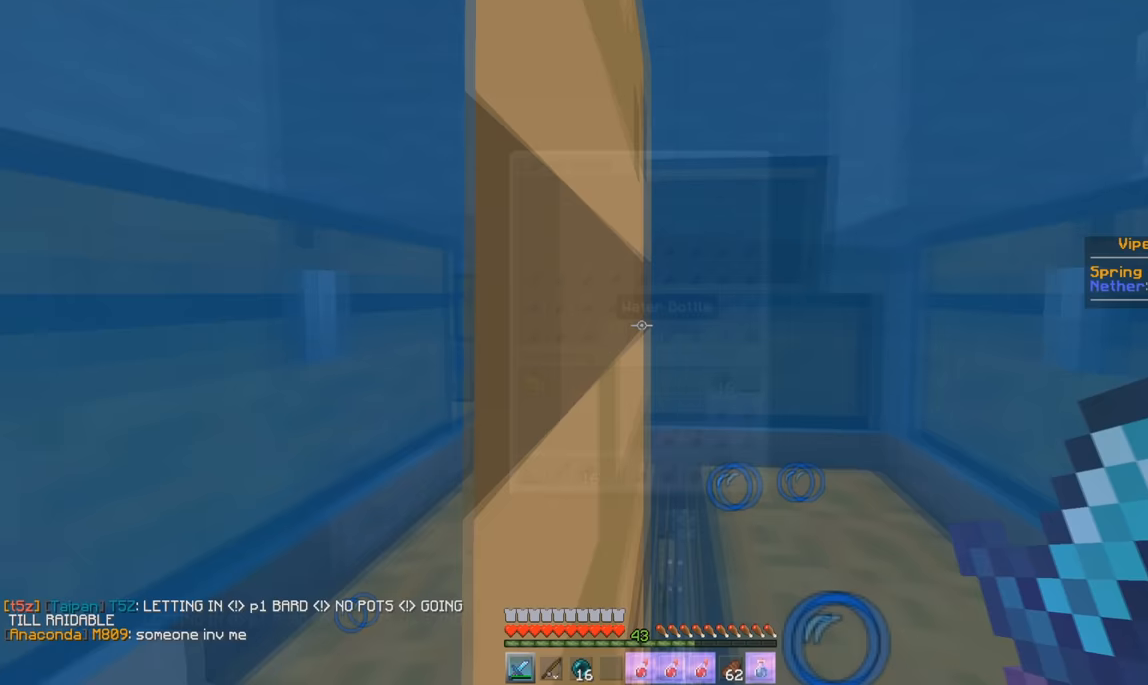
{"keys": [], "mouse": ["right"], "events": [[50, "a", "down"], [167, "a", "up"], [200, "mouse_right", "down"], [367, "mouse_right", "up"], [501, "mouse_right", "down"]]}
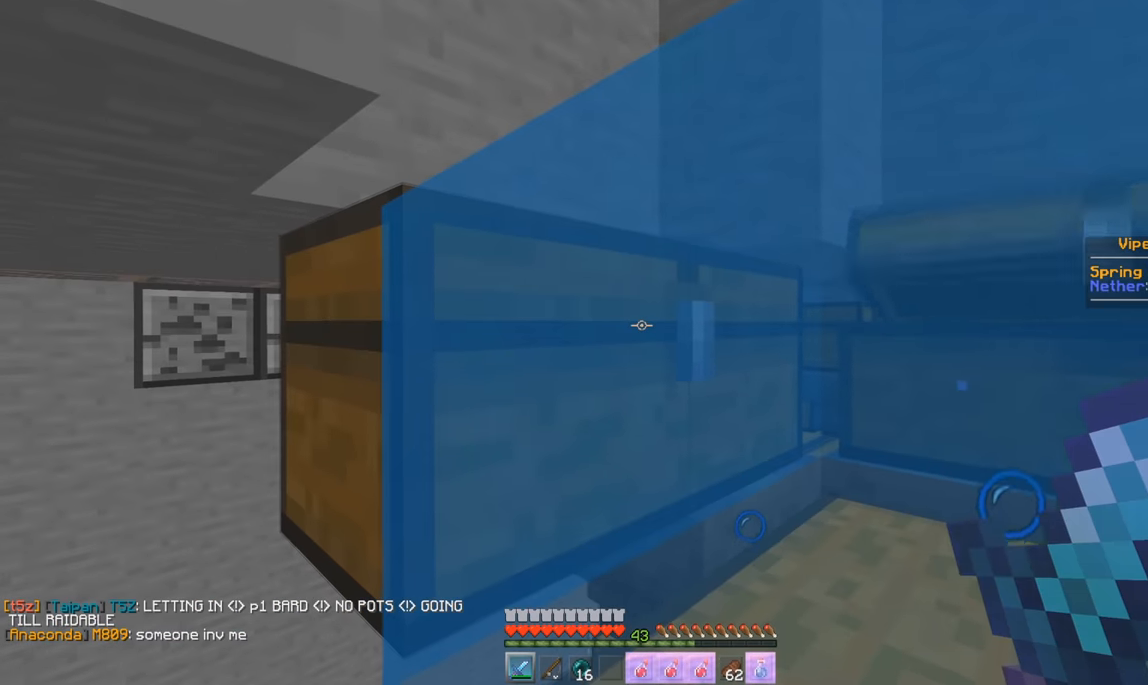
{"keys": [], "mouse": [], "events": [[200, "mouse_right", "up"]]}
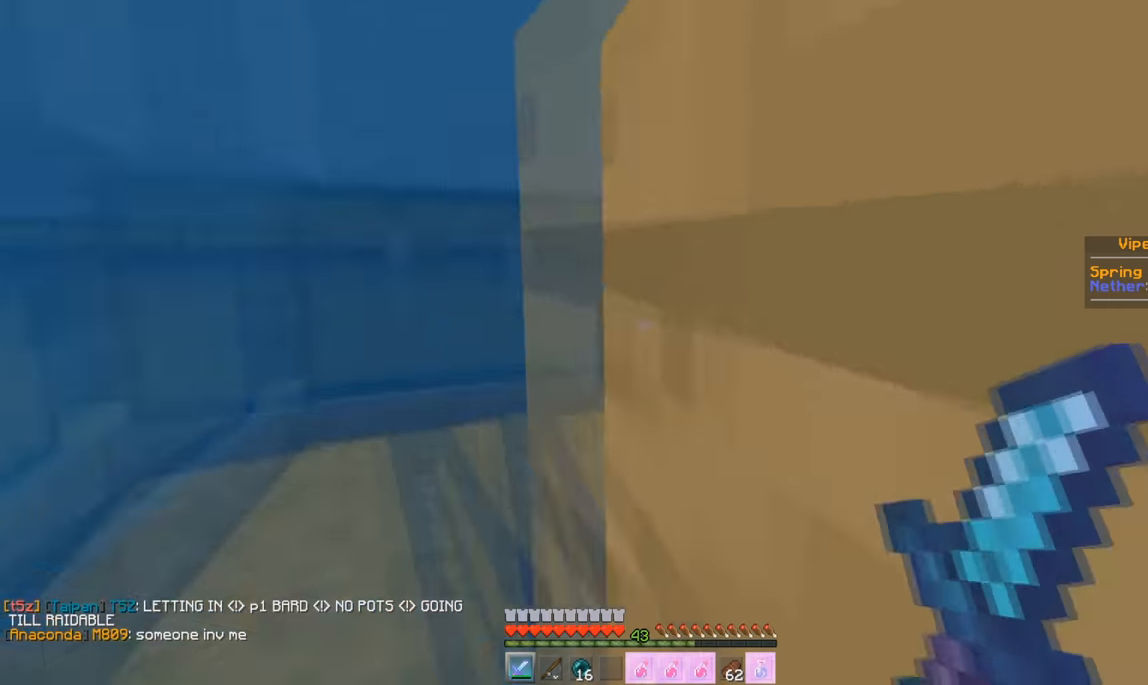
{"keys": [], "mouse": ["right"], "events": [[134, "w", "down"], [167, "d", "down"], [300, "d", "up"], [417, "mouse_right", "down"], [434, "w", "up"]]}
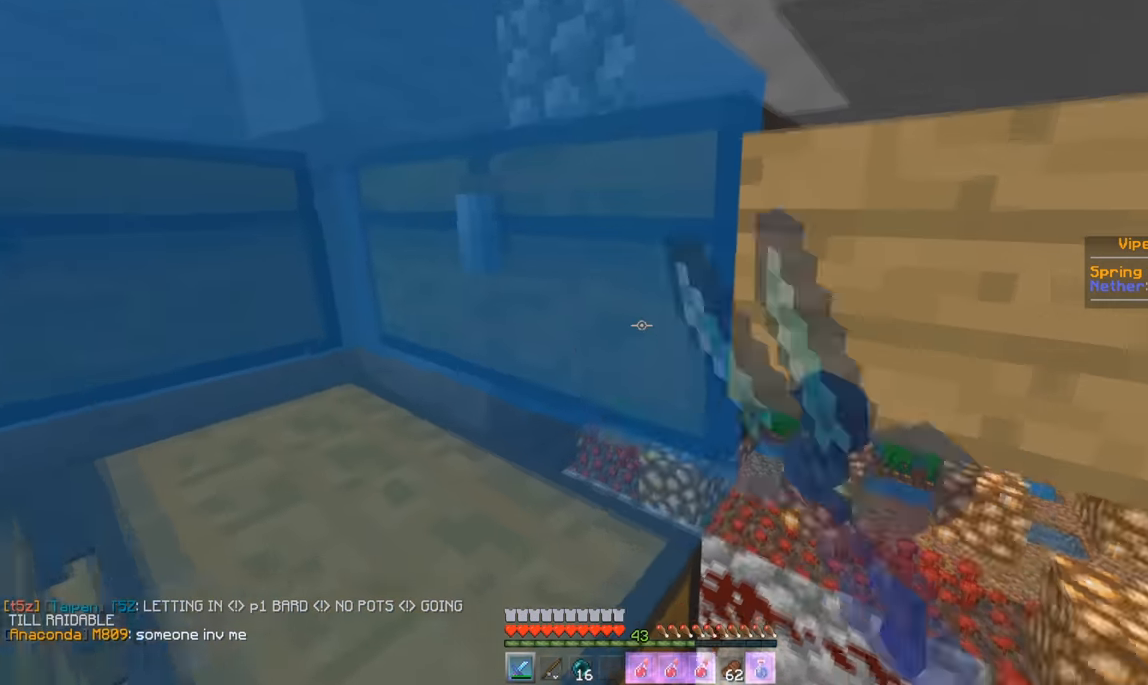
{"keys": [], "mouse": [], "events": [[183, "mouse_right", "up"]]}
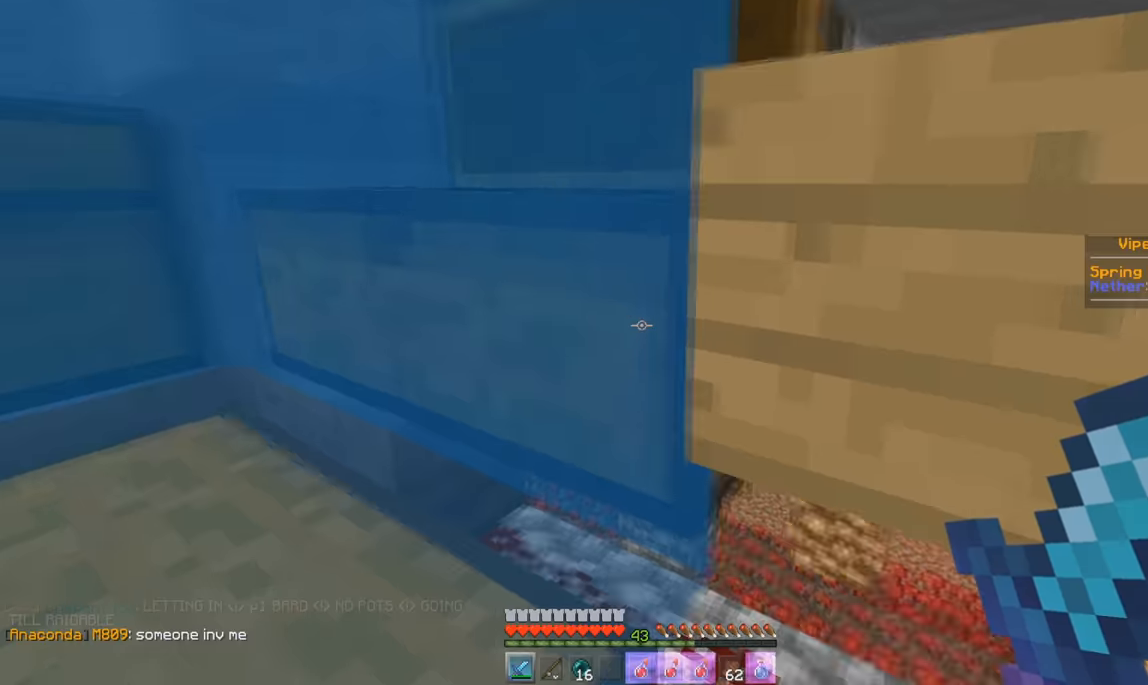
{"keys": [], "mouse": [], "events": []}
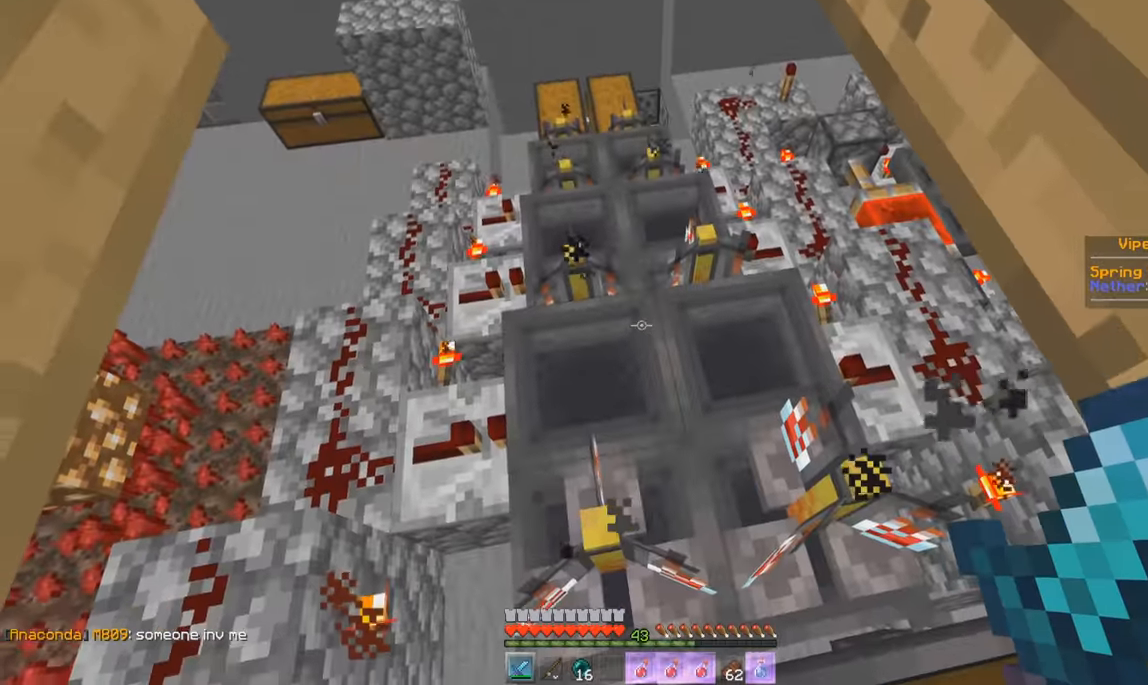
{"keys": ["w"], "mouse": [], "events": [[17, "w", "down"]]}
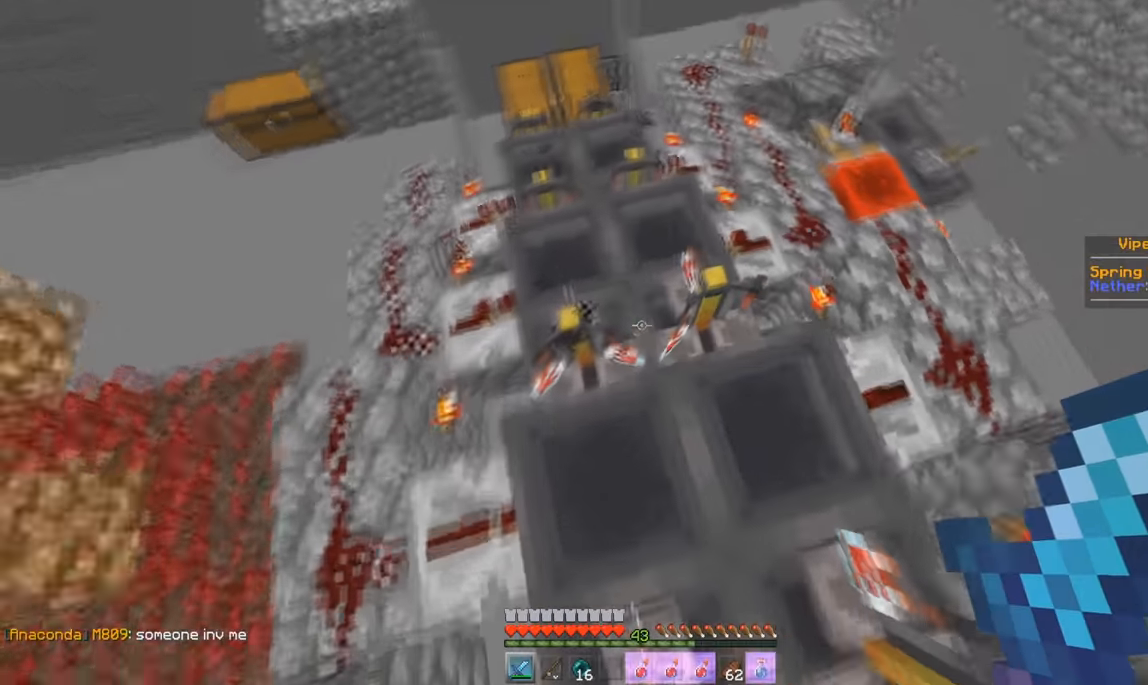
{"keys": [], "mouse": [], "events": [[100, "w", "up"], [251, "mouse_right", "down"], [417, "mouse_right", "up"]]}
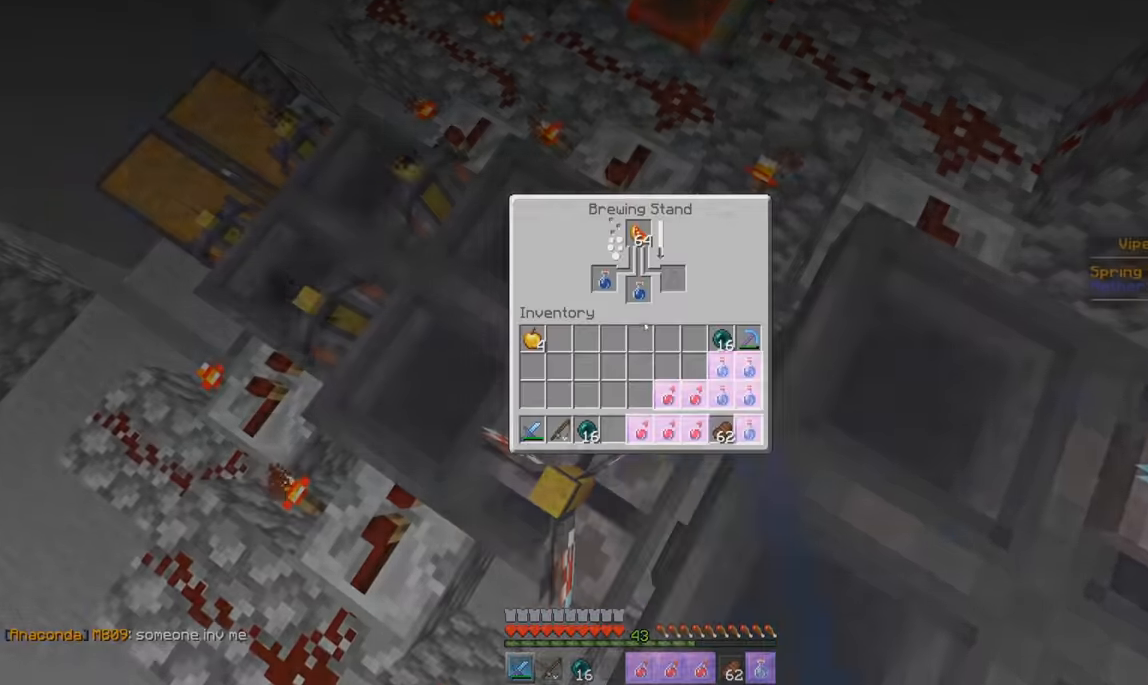
{"keys": [], "mouse": [], "events": [[317, "mouse_right", "down"], [484, "mouse_right", "up"]]}
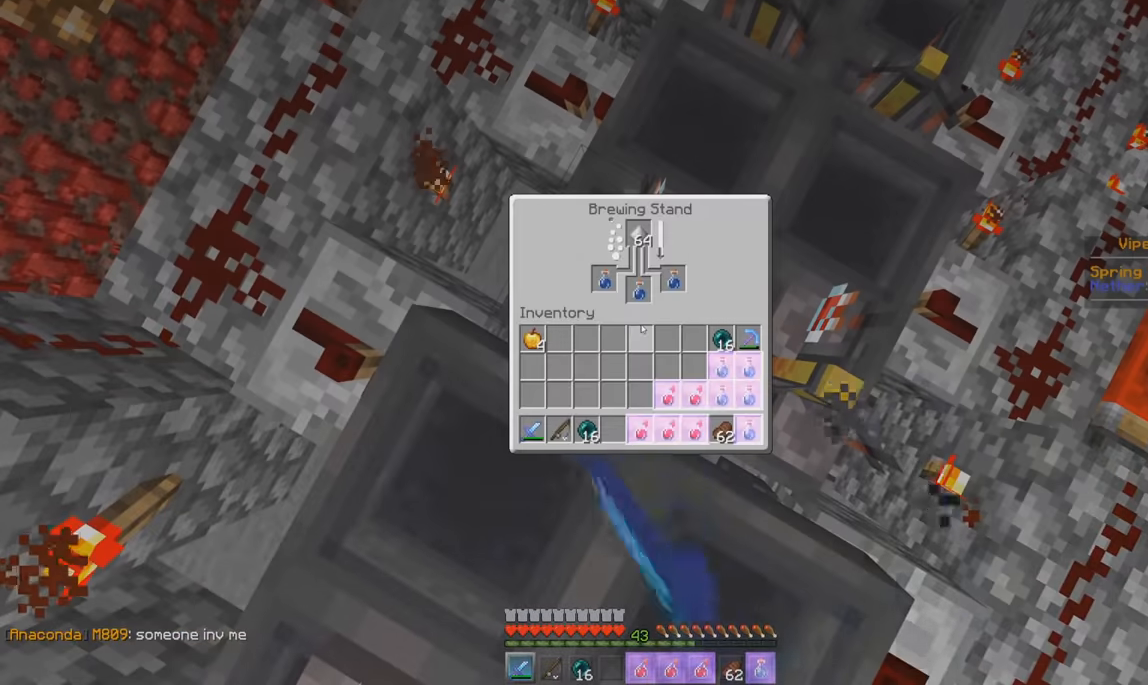
{"keys": [], "mouse": [], "events": []}
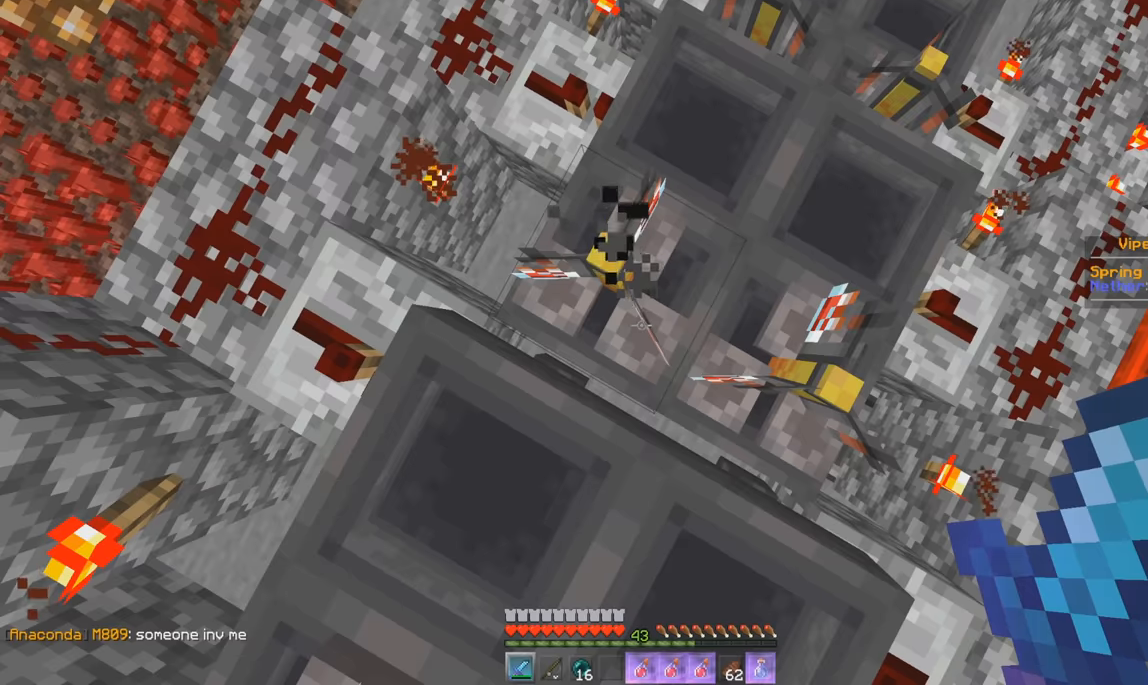
{"keys": [], "mouse": [], "events": []}
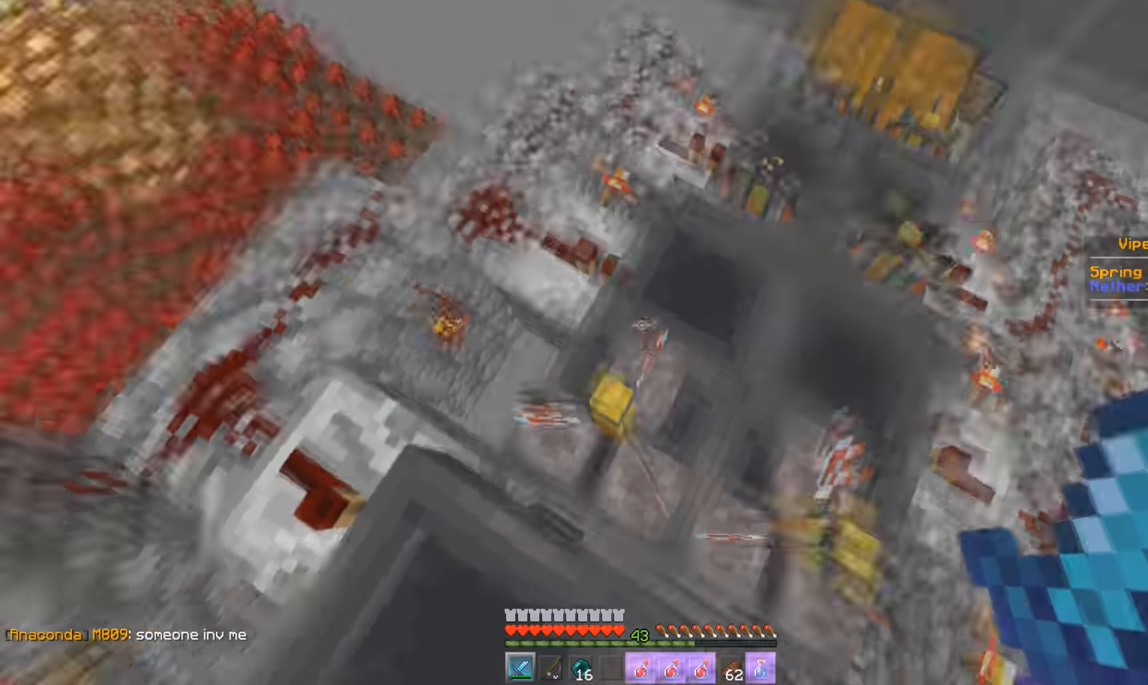
{"keys": [], "mouse": [], "events": []}
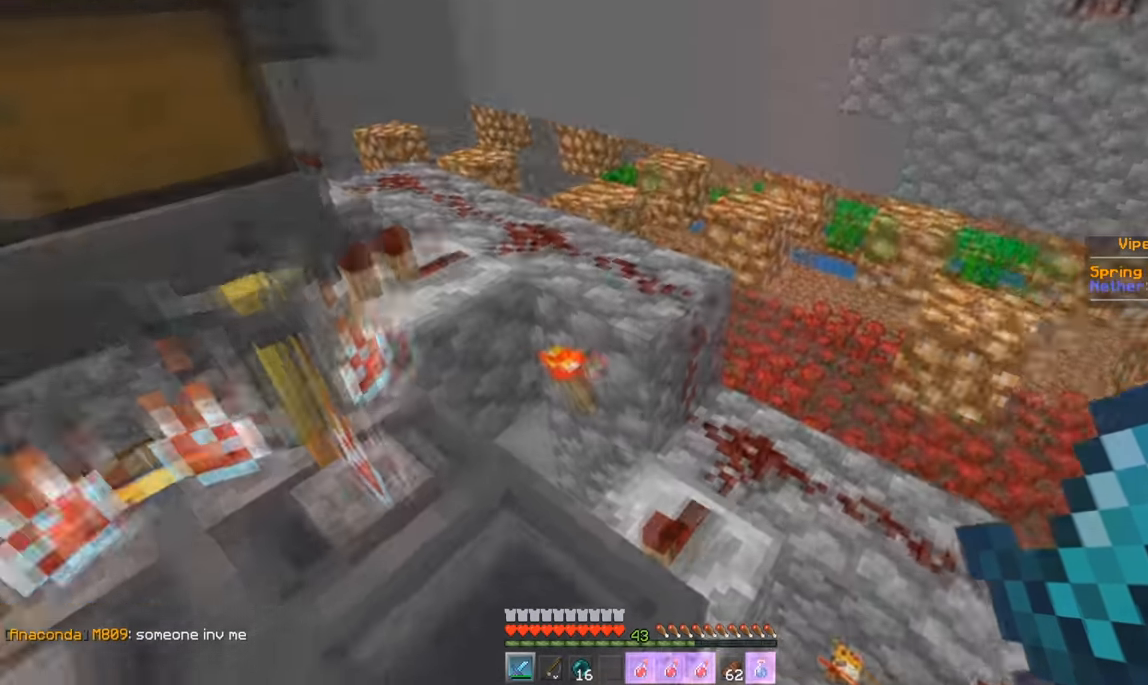
{"keys": [], "mouse": [], "events": []}
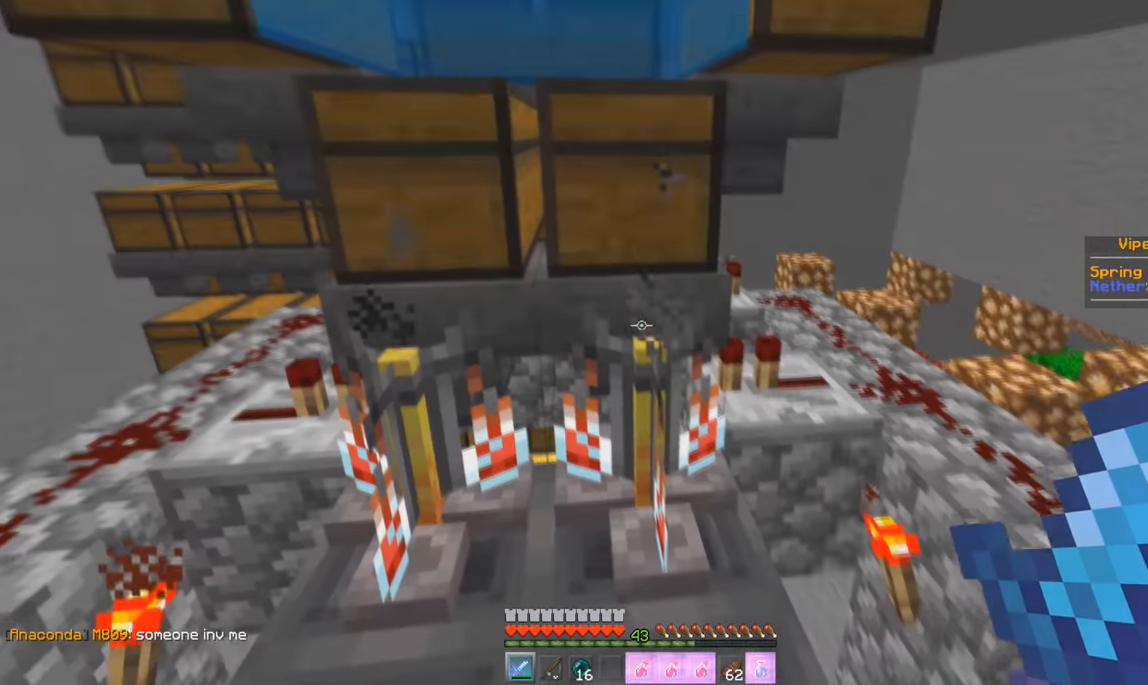
{"keys": [], "mouse": [], "events": []}
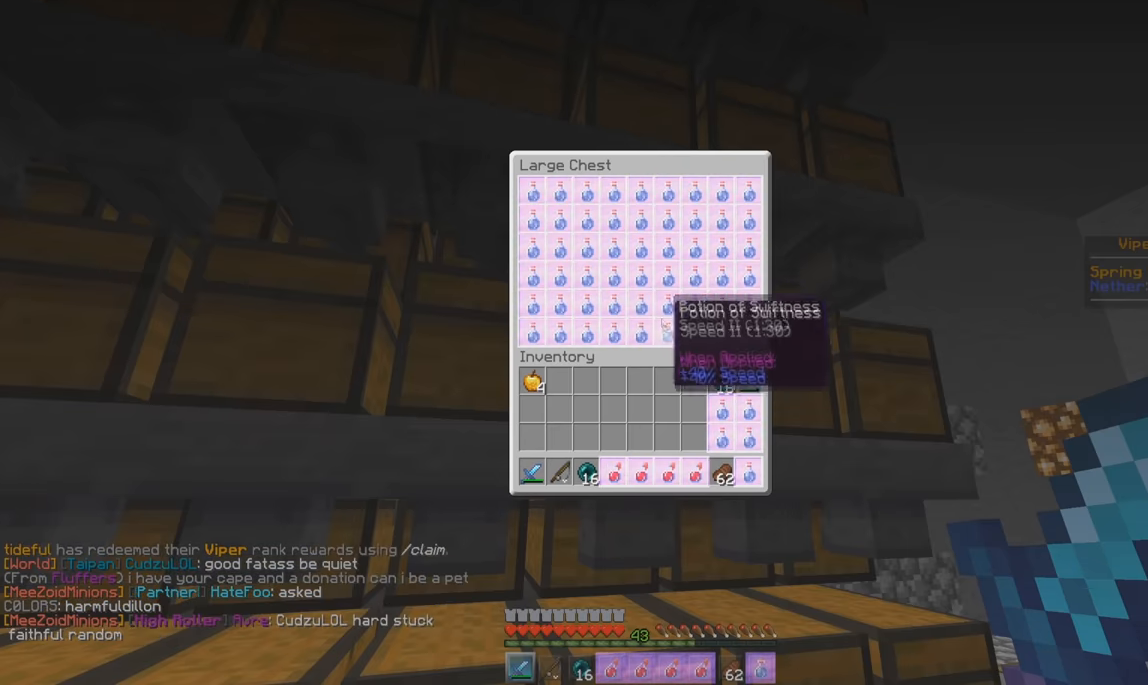
{"keys": [], "mouse": [], "events": []}
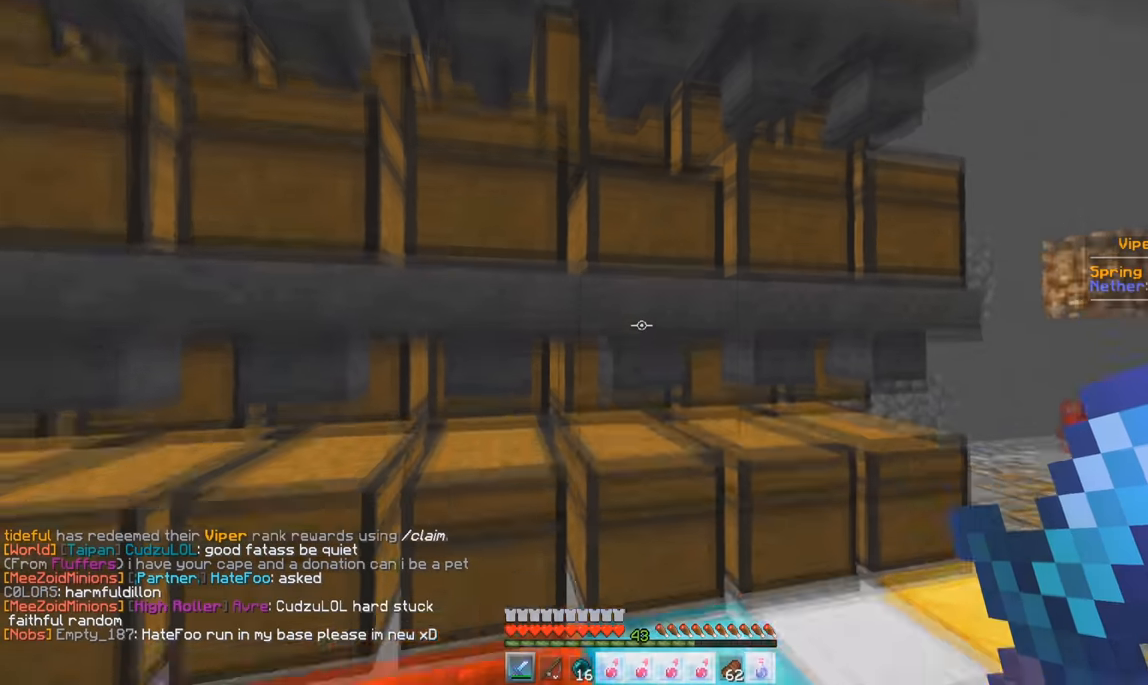
{"keys": [], "mouse": ["right"], "events": [[434, "mouse_right", "down"]]}
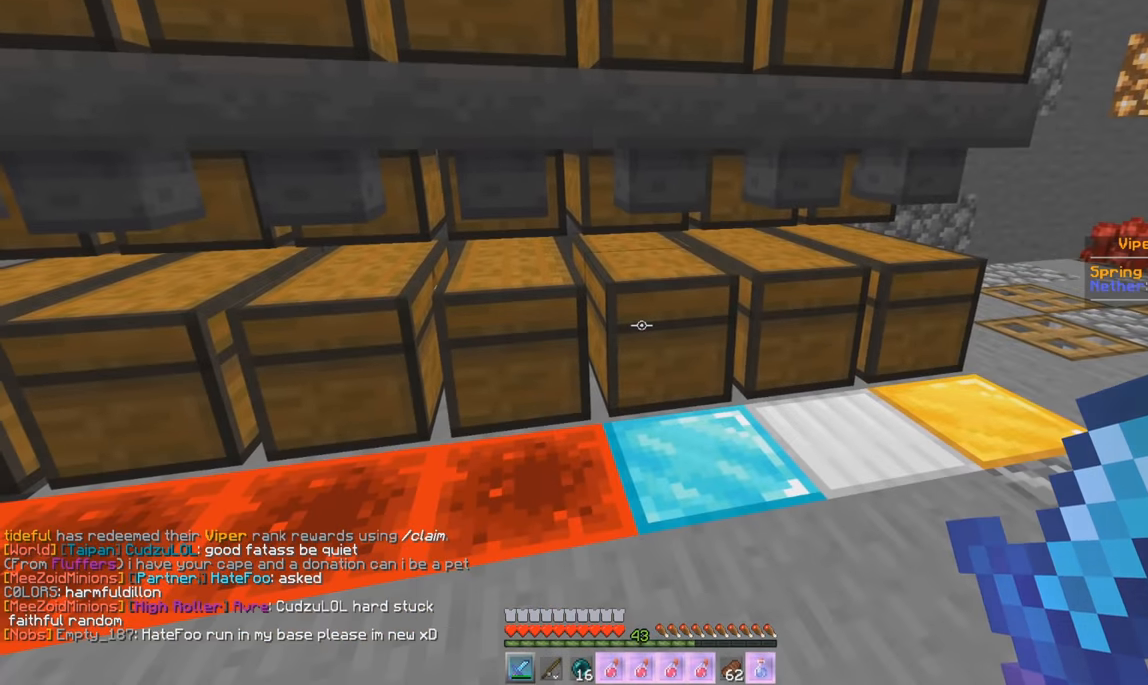
{"keys": [], "mouse": [], "events": [[84, "mouse_right", "up"]]}